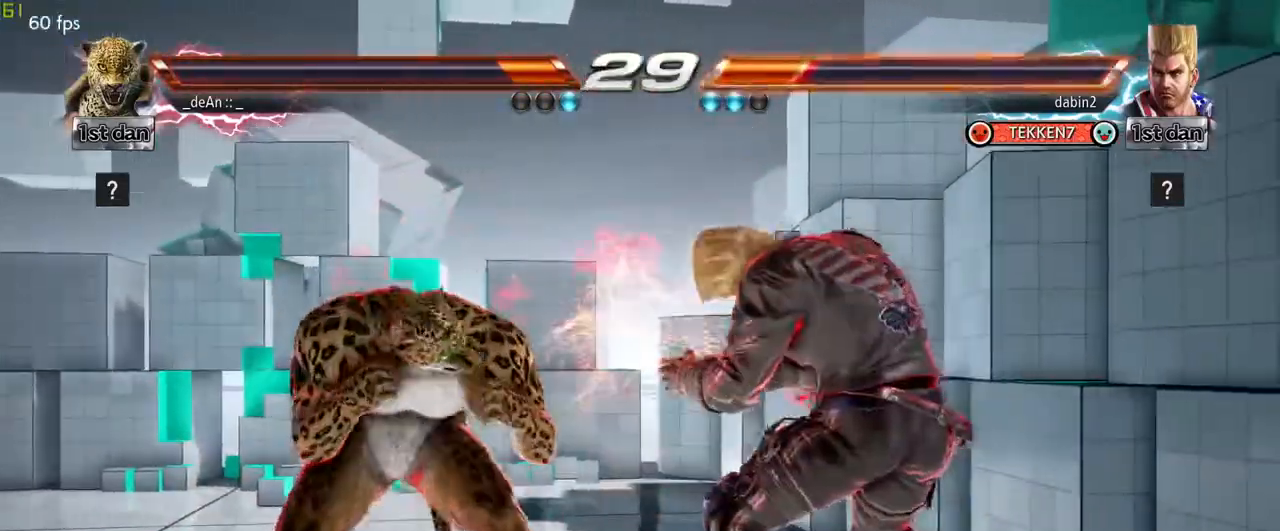
Gameplay with a controller (arcade stick); each line is a JSON object with the inputs held at the frame after it. "events" lists button and stick changes between this image and that frame as [ms after this image, input, new state], when the widget could be followed in between. Not read: L3 R3.
{"buttons": [], "left_stick": "left", "events": [[133, "CIRCLE", "up"], [400, "left_stick", "left"]]}
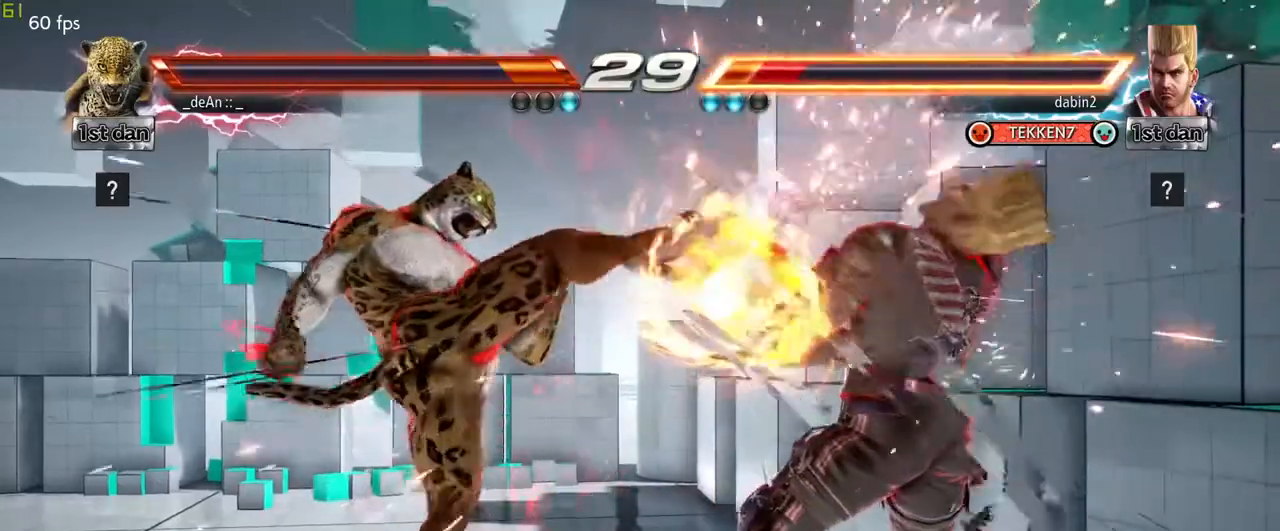
{"buttons": [], "left_stick": "left"}
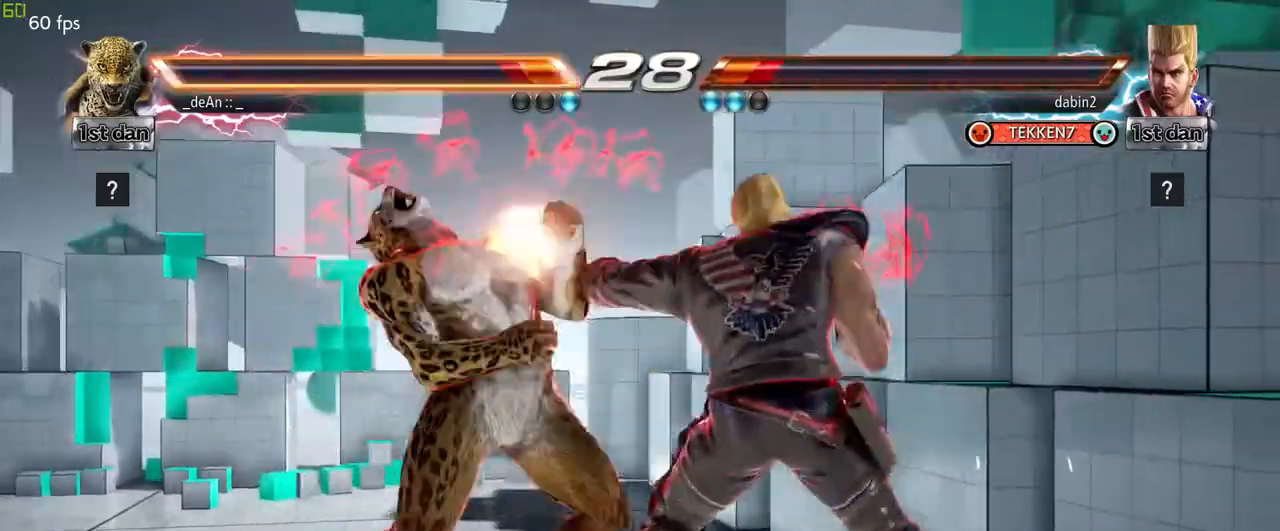
{"buttons": [], "left_stick": "left"}
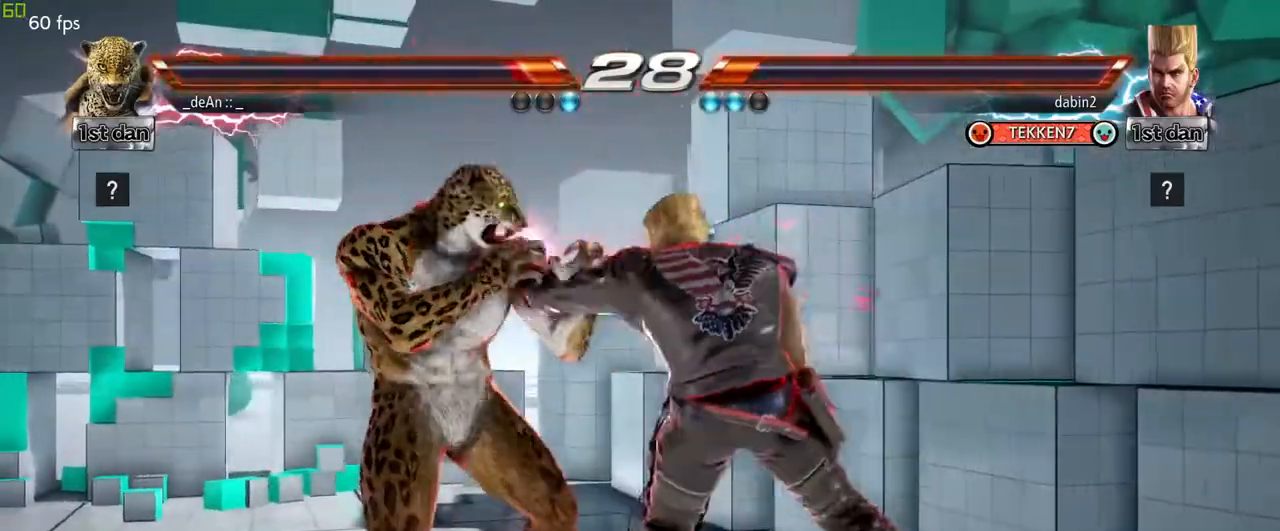
{"buttons": [], "left_stick": "left"}
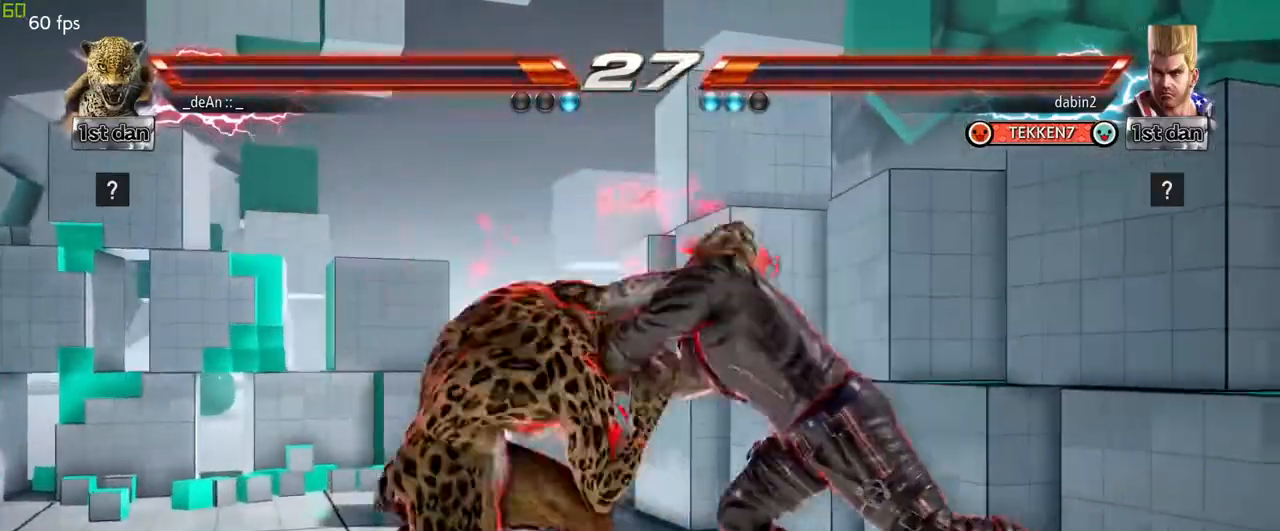
{"buttons": [], "left_stick": "center"}